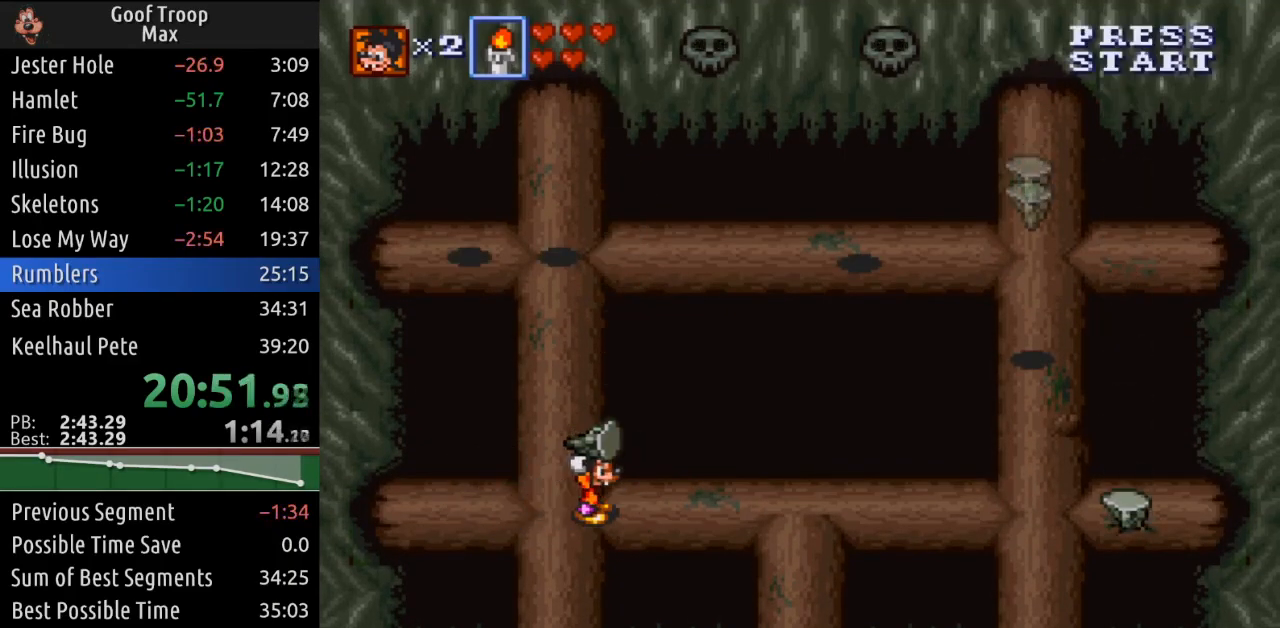
Gameplay with a controller (Xbox layout); each line is a JSON object with the inputs held at the frame after it. "events" lists button and stick changes between this image and that frame as [ms after this image, input, new state], when the widget could be followed in between.
{"buttons": [], "left_stick": "center", "right_stick": "center", "events": []}
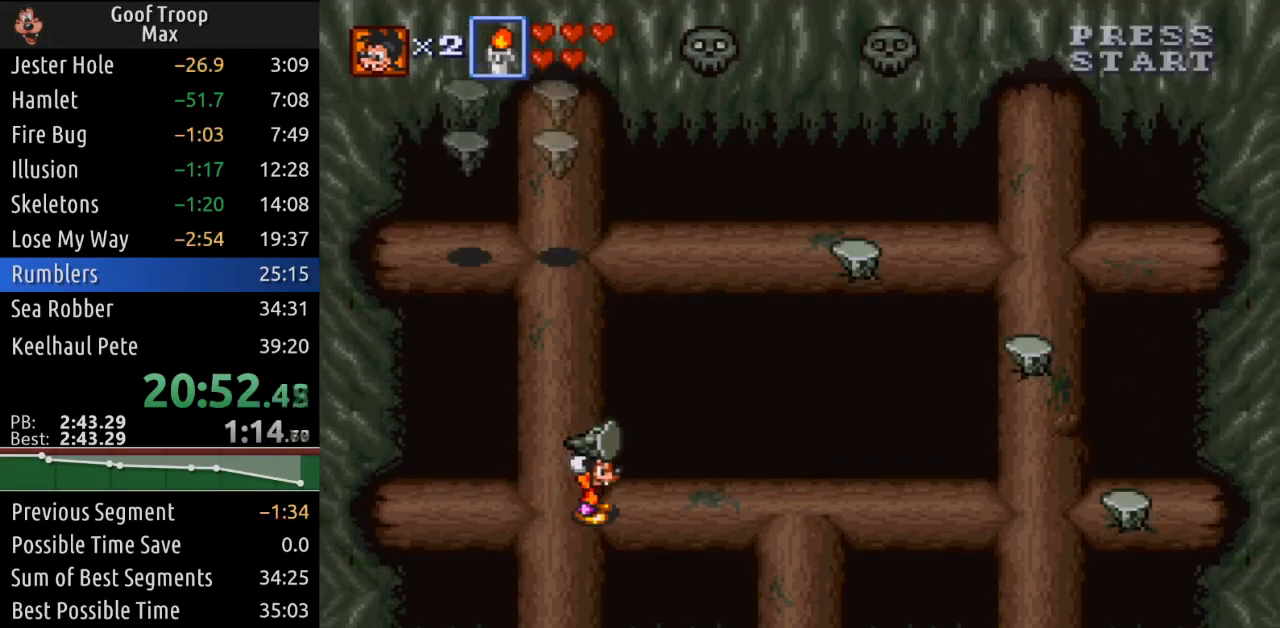
{"buttons": [], "left_stick": "center", "right_stick": "center", "events": []}
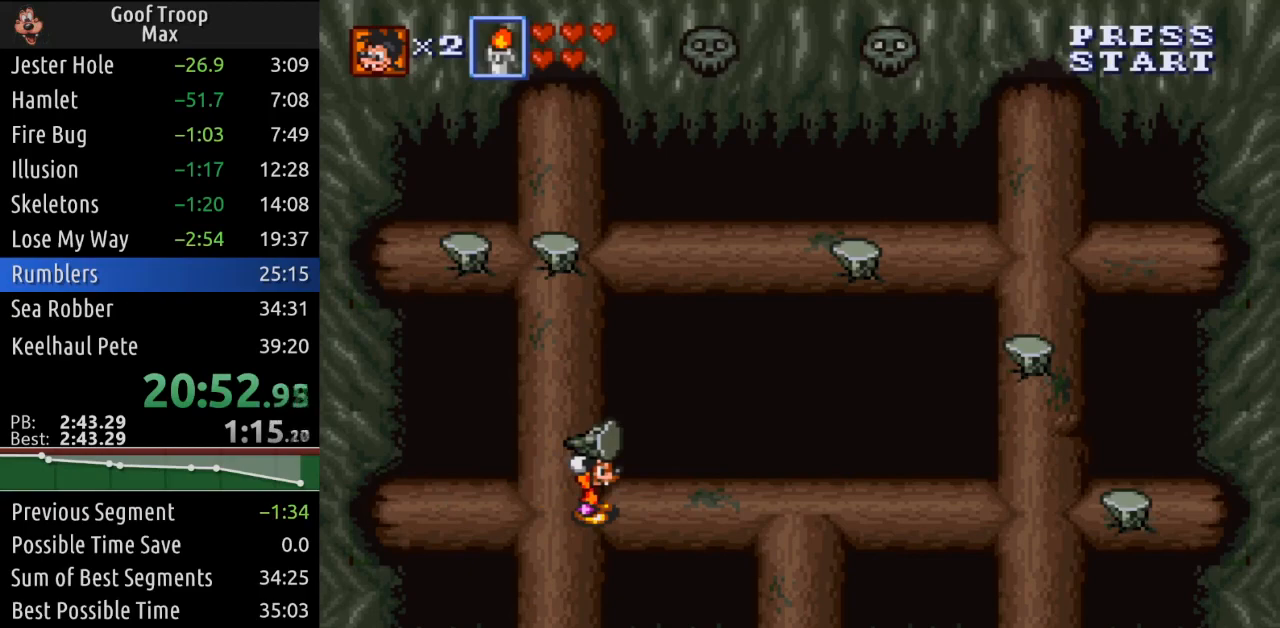
{"buttons": [], "left_stick": "center", "right_stick": "center", "events": []}
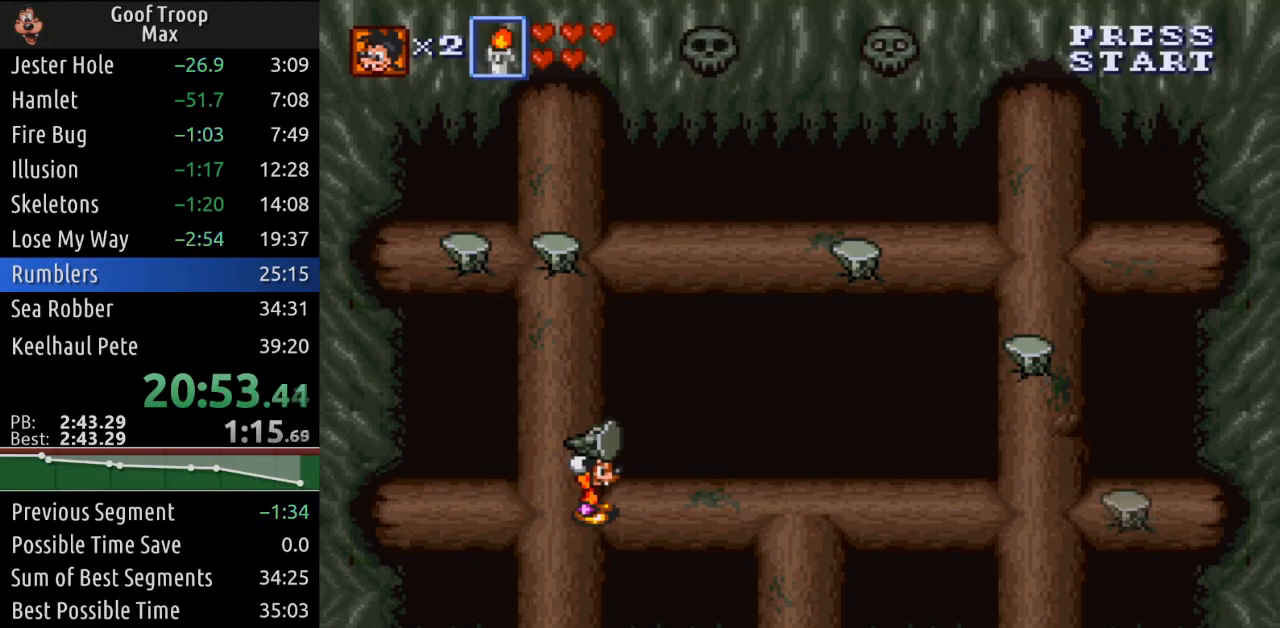
{"buttons": [], "left_stick": "center", "right_stick": "center", "events": []}
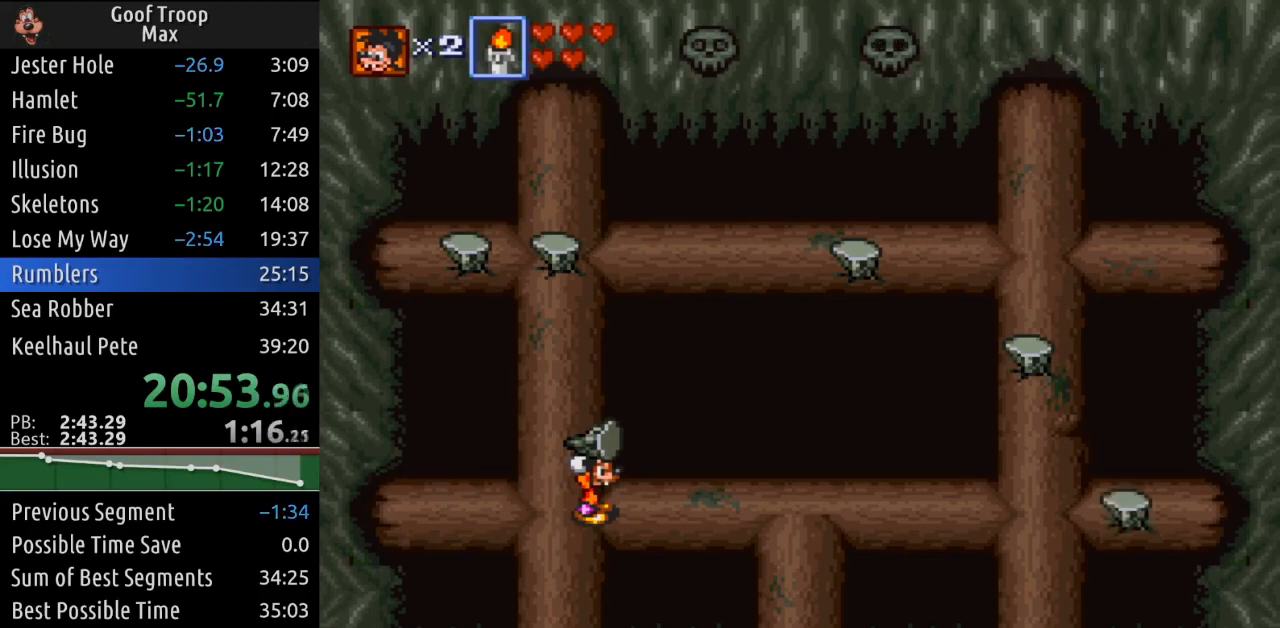
{"buttons": [], "left_stick": "center", "right_stick": "center", "events": []}
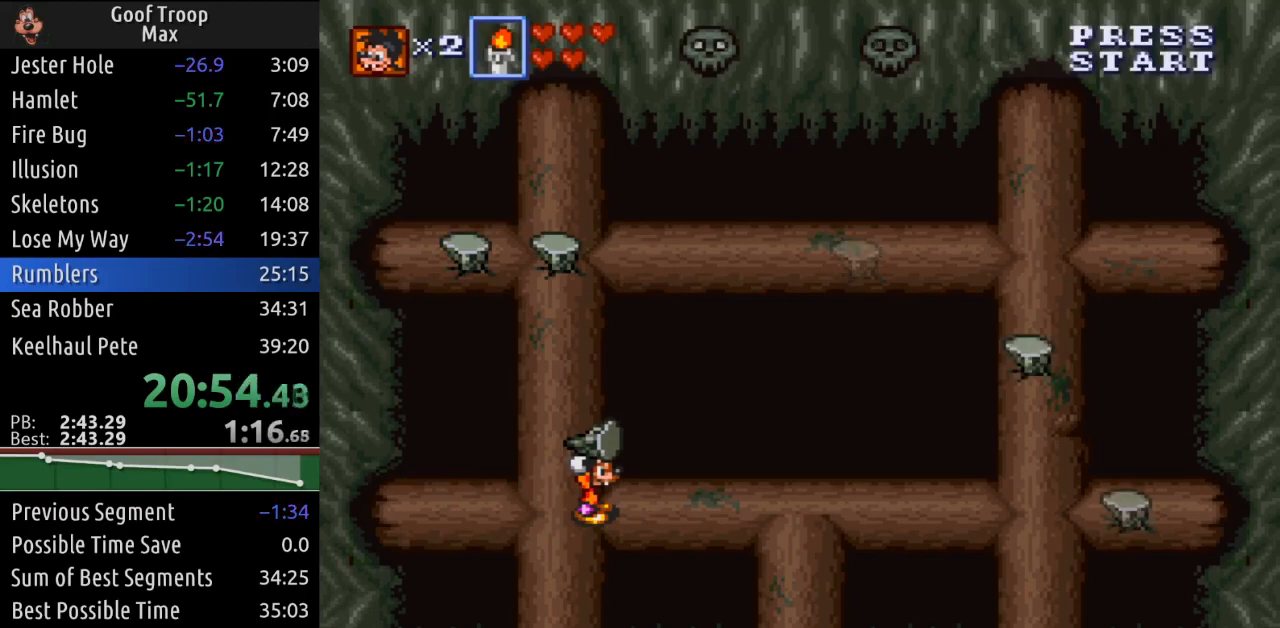
{"buttons": ["DPAD_LEFT"], "left_stick": "center", "right_stick": "center", "events": [[134, "DPAD_RIGHT", "down"], [284, "DPAD_RIGHT", "up"], [434, "DPAD_LEFT", "down"]]}
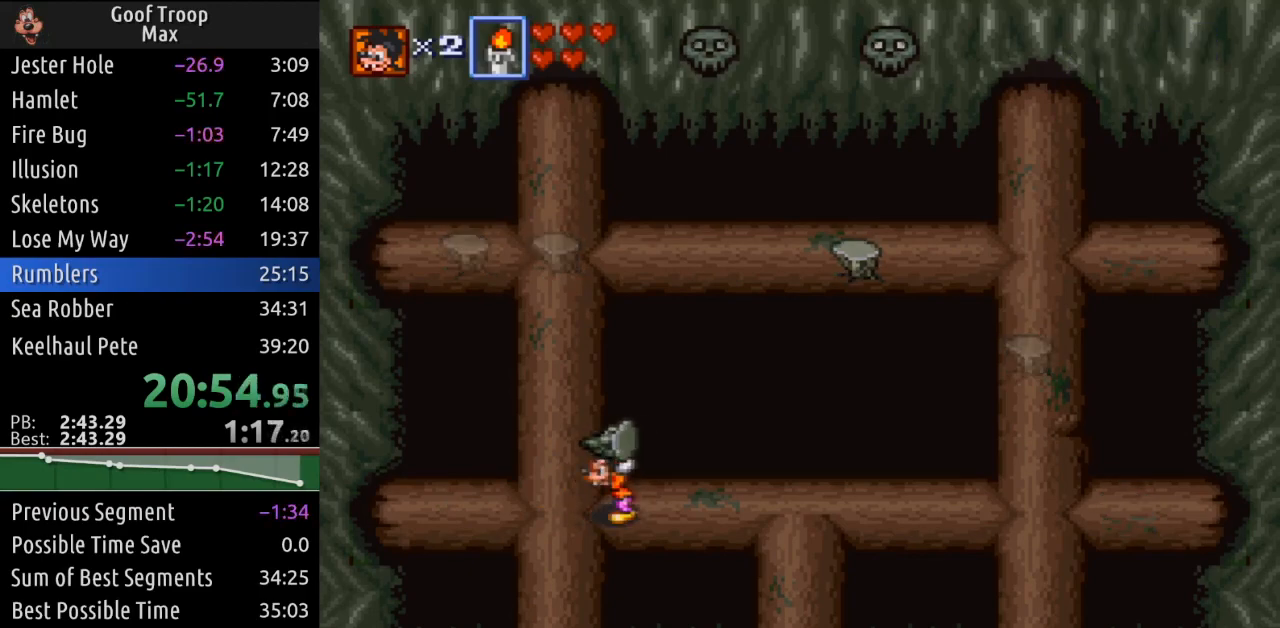
{"buttons": [], "left_stick": "center", "right_stick": "center", "events": [[83, "DPAD_LEFT", "up"]]}
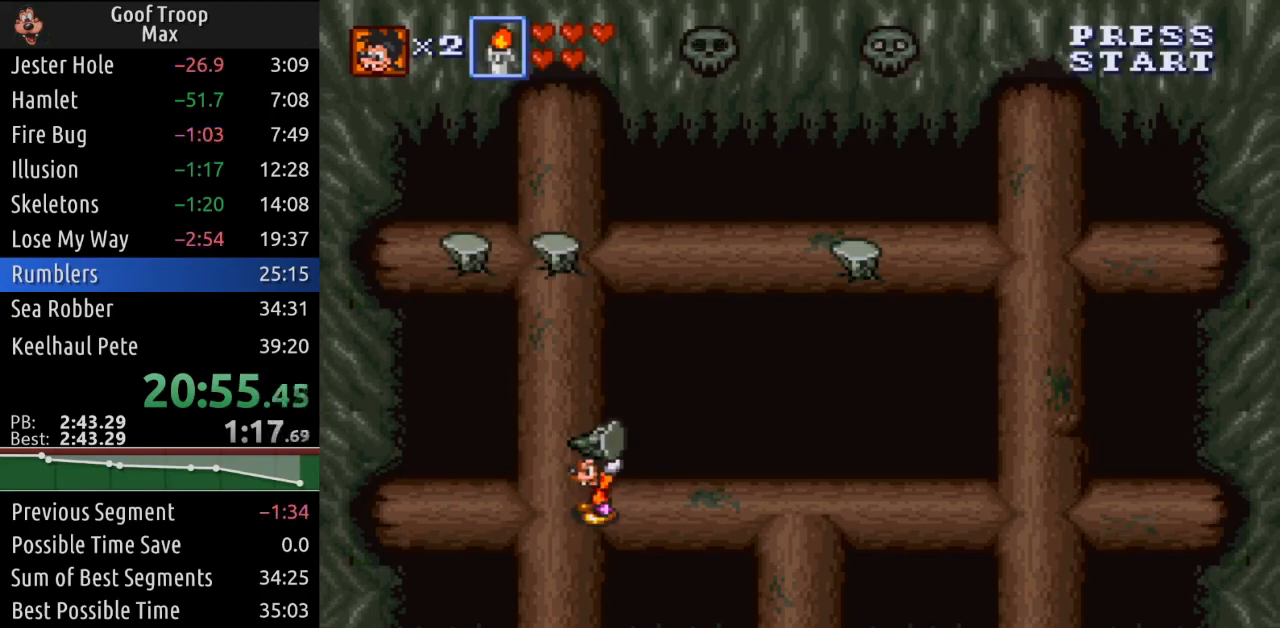
{"buttons": [], "left_stick": "center", "right_stick": "center", "events": []}
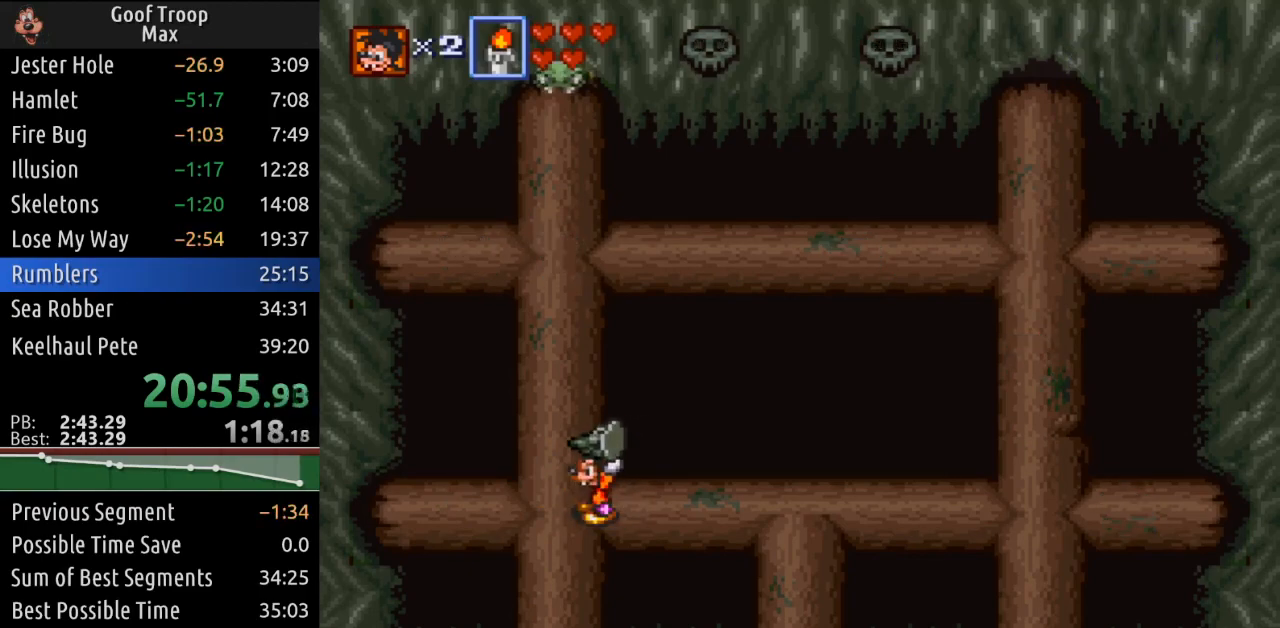
{"buttons": [], "left_stick": "center", "right_stick": "center", "events": []}
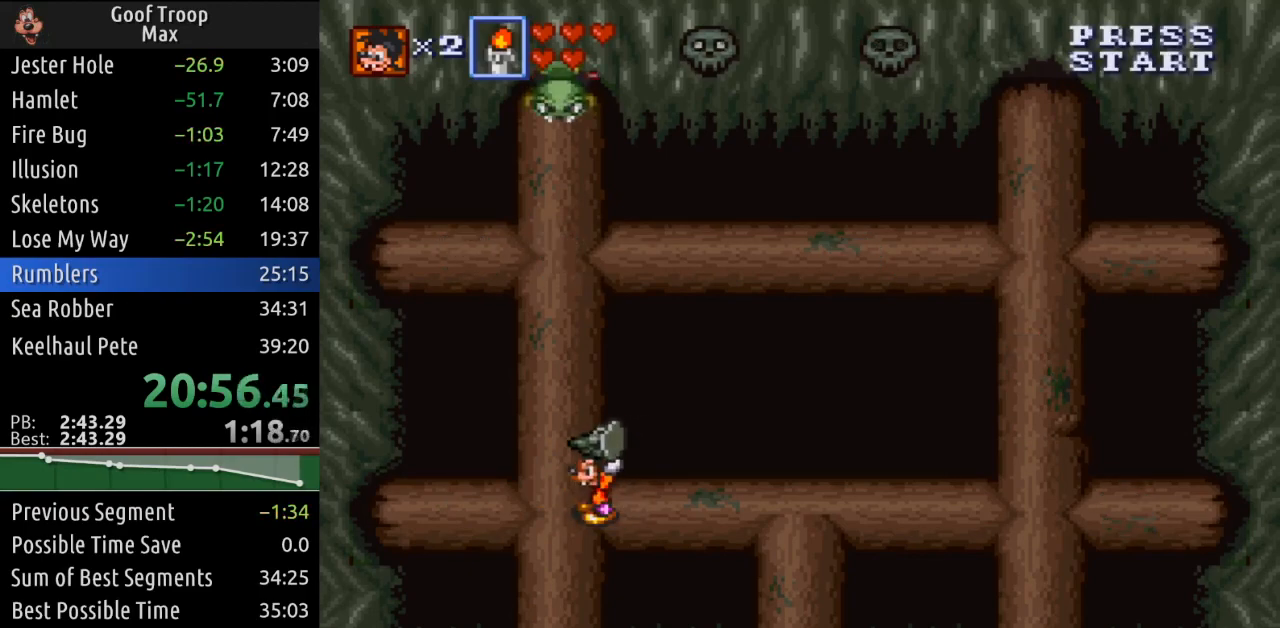
{"buttons": ["DPAD_LEFT"], "left_stick": "center", "right_stick": "center", "events": [[167, "DPAD_RIGHT", "down"], [384, "DPAD_RIGHT", "up"], [417, "DPAD_LEFT", "down"]]}
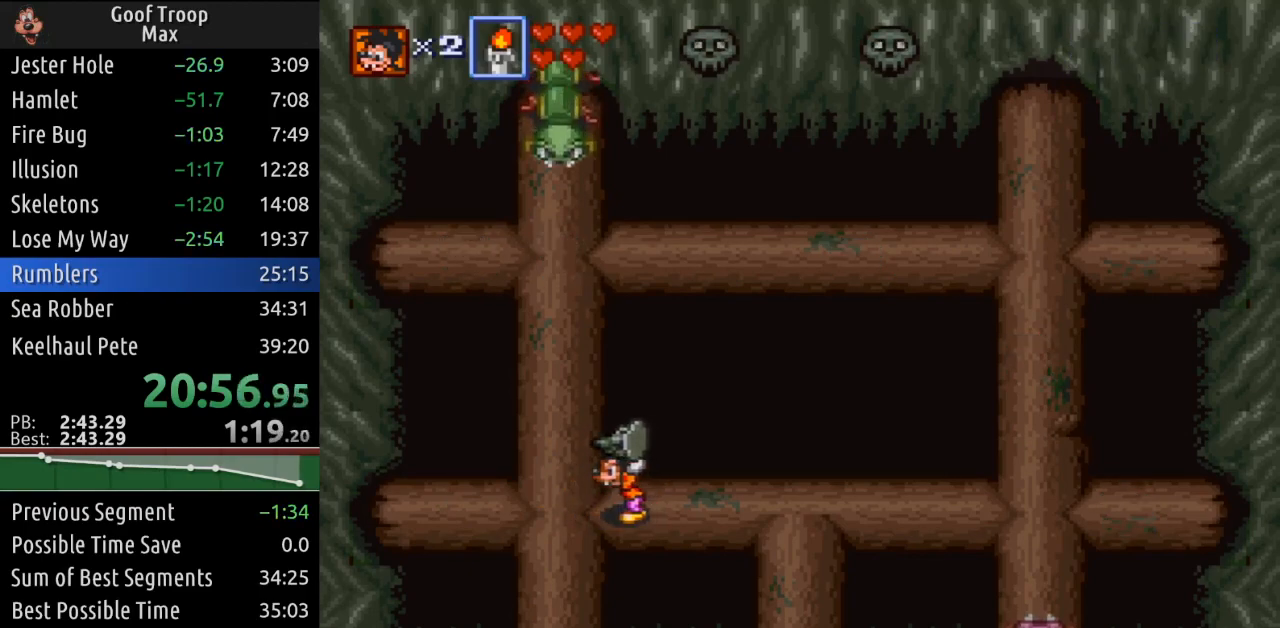
{"buttons": ["DPAD_RIGHT"], "left_stick": "center", "right_stick": "center", "events": [[200, "DPAD_UP", "down"], [217, "DPAD_LEFT", "up"], [283, "A", "down"], [317, "DPAD_UP", "up"], [350, "A", "up"], [450, "DPAD_RIGHT", "down"]]}
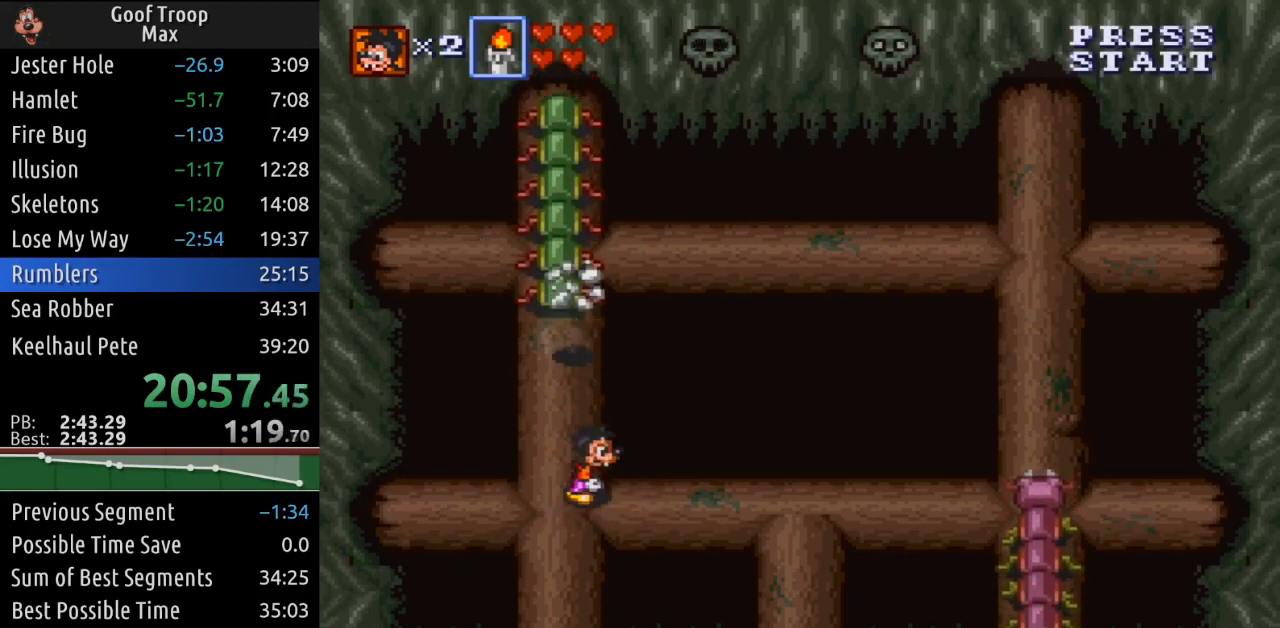
{"buttons": [], "left_stick": "center", "right_stick": "center", "events": [[301, "DPAD_RIGHT", "up"]]}
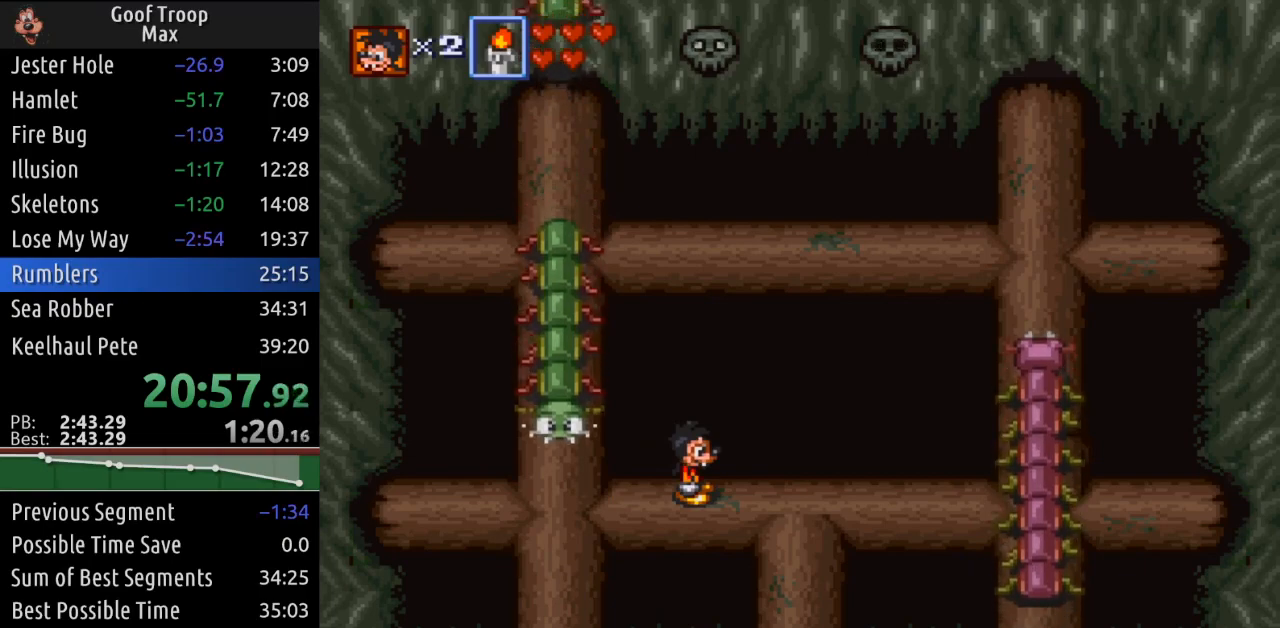
{"buttons": ["DPAD_LEFT"], "left_stick": "center", "right_stick": "center", "events": [[417, "DPAD_LEFT", "down"]]}
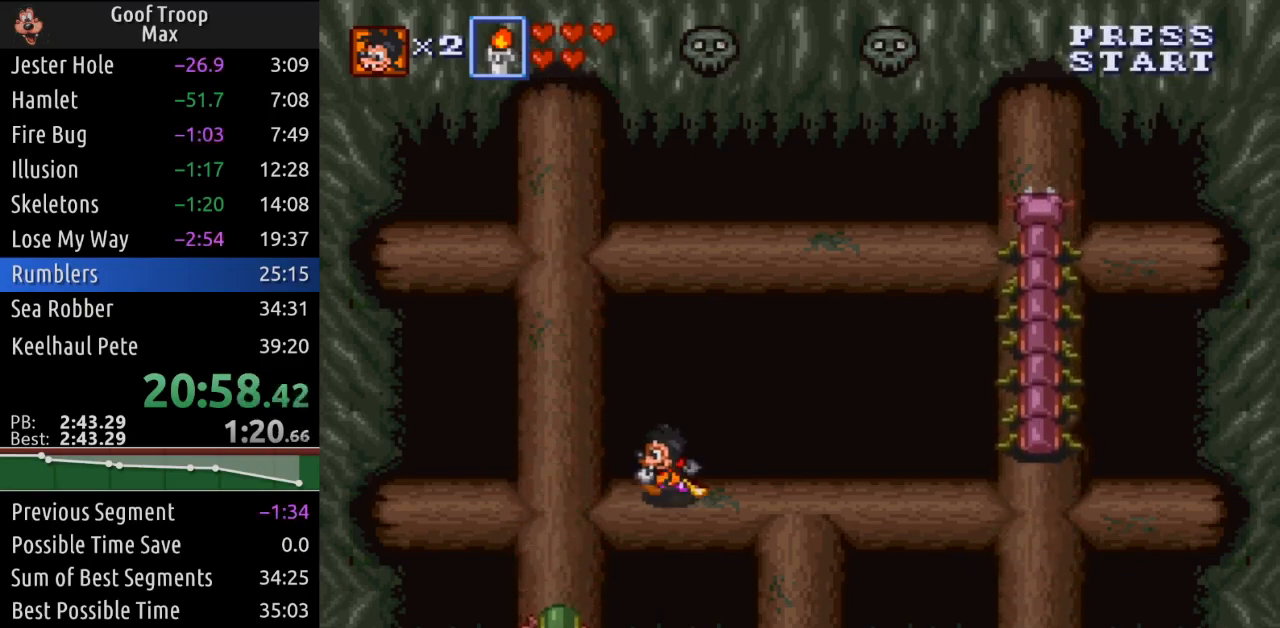
{"buttons": [], "left_stick": "center", "right_stick": "center", "events": [[267, "DPAD_LEFT", "up"]]}
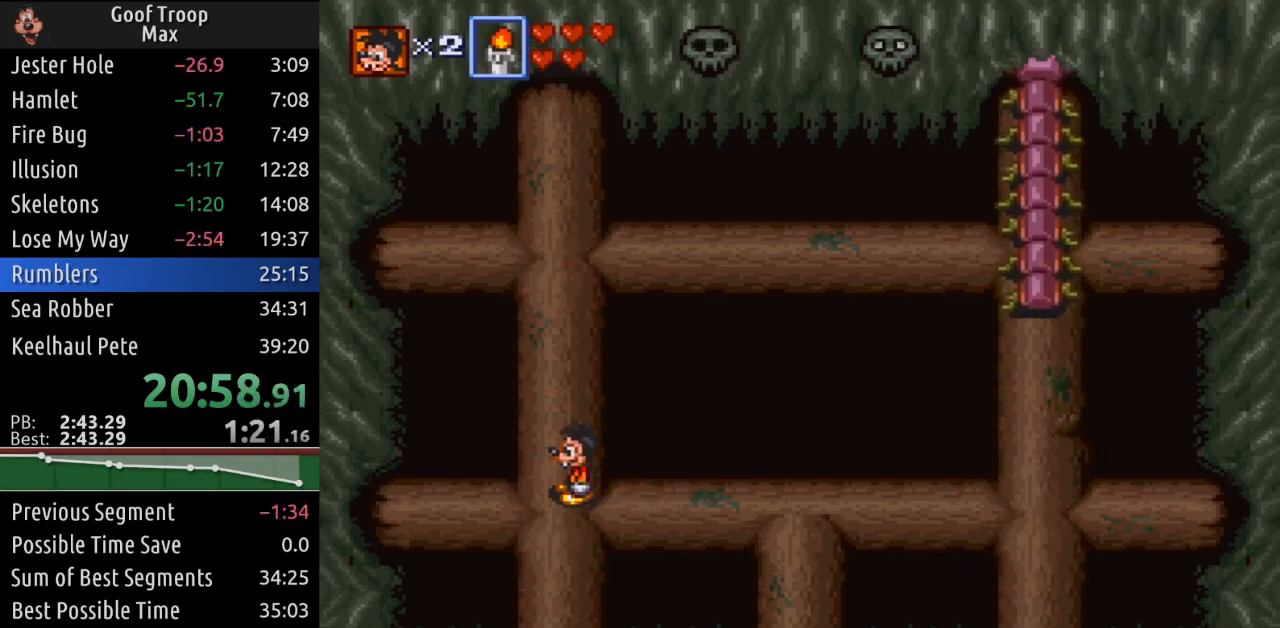
{"buttons": [], "left_stick": "center", "right_stick": "center", "events": [[417, "DPAD_RIGHT", "down"], [501, "DPAD_RIGHT", "up"]]}
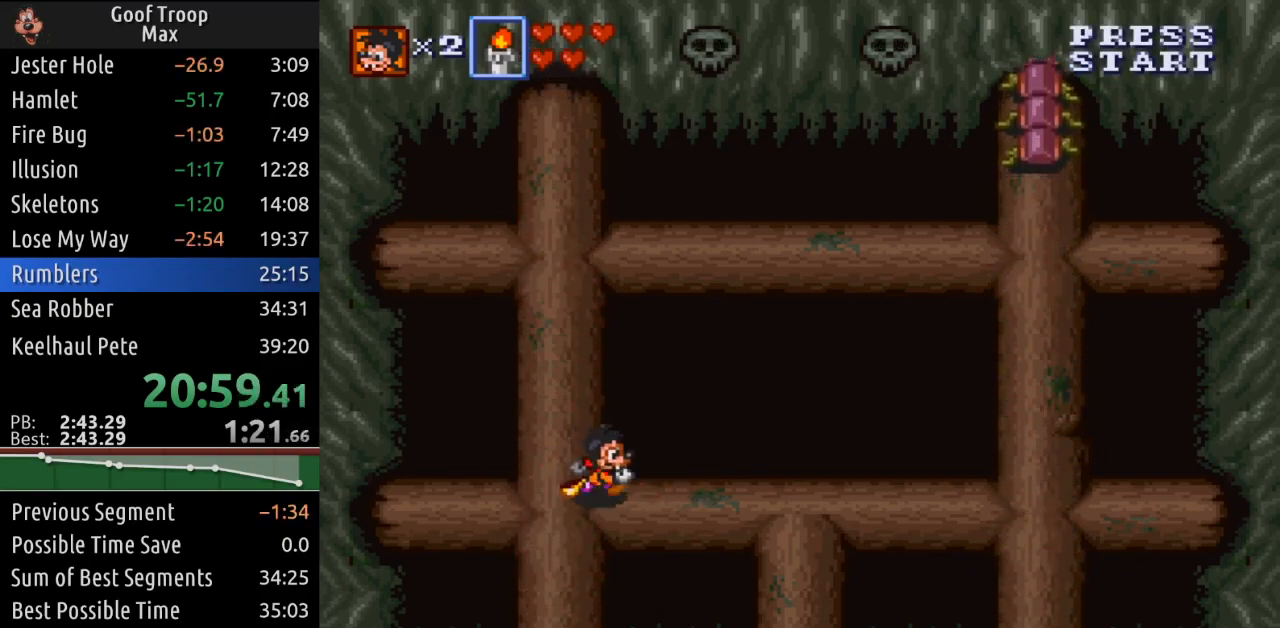
{"buttons": ["A"], "left_stick": "center", "right_stick": "center", "events": [[467, "A", "down"]]}
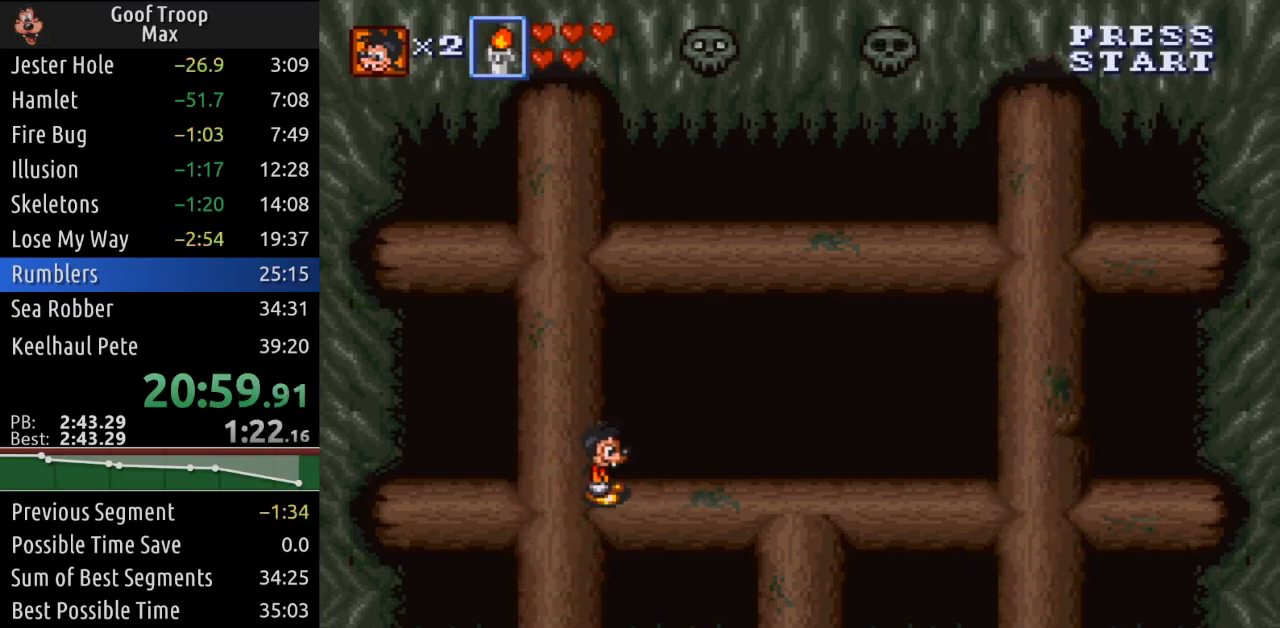
{"buttons": ["A"], "left_stick": "center", "right_stick": "center", "events": [[33, "A", "up"], [150, "A", "down"], [234, "A", "up"], [300, "A", "down"], [384, "A", "up"], [467, "A", "down"]]}
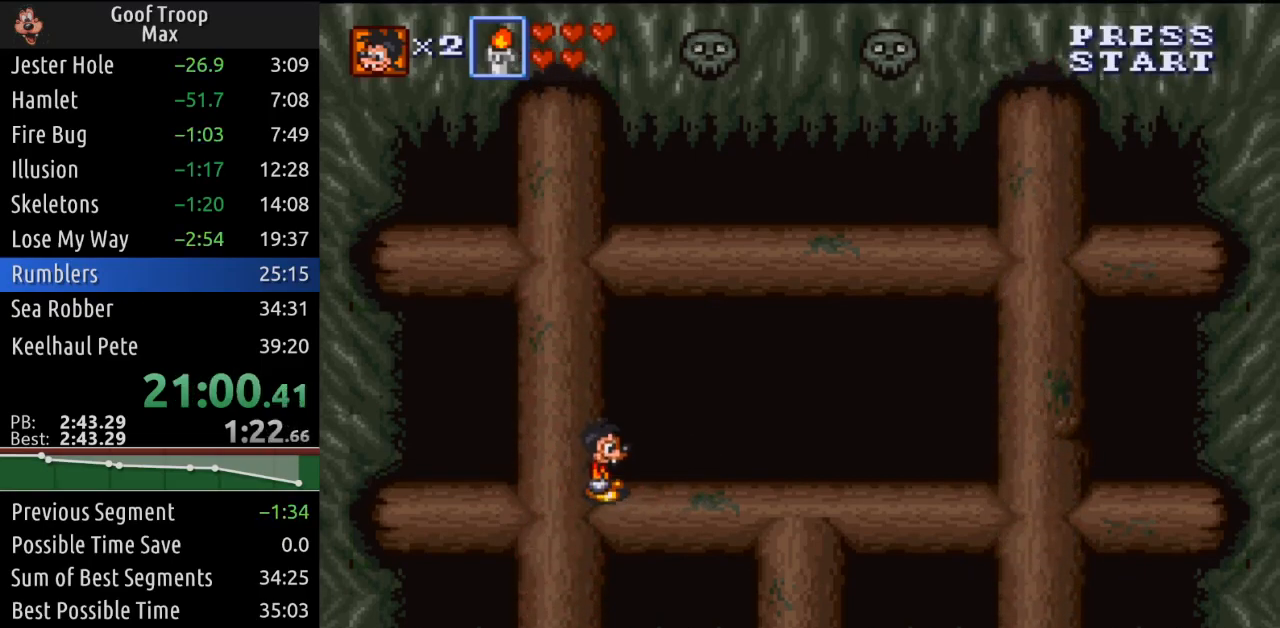
{"buttons": [], "left_stick": "center", "right_stick": "center", "events": [[33, "A", "up"]]}
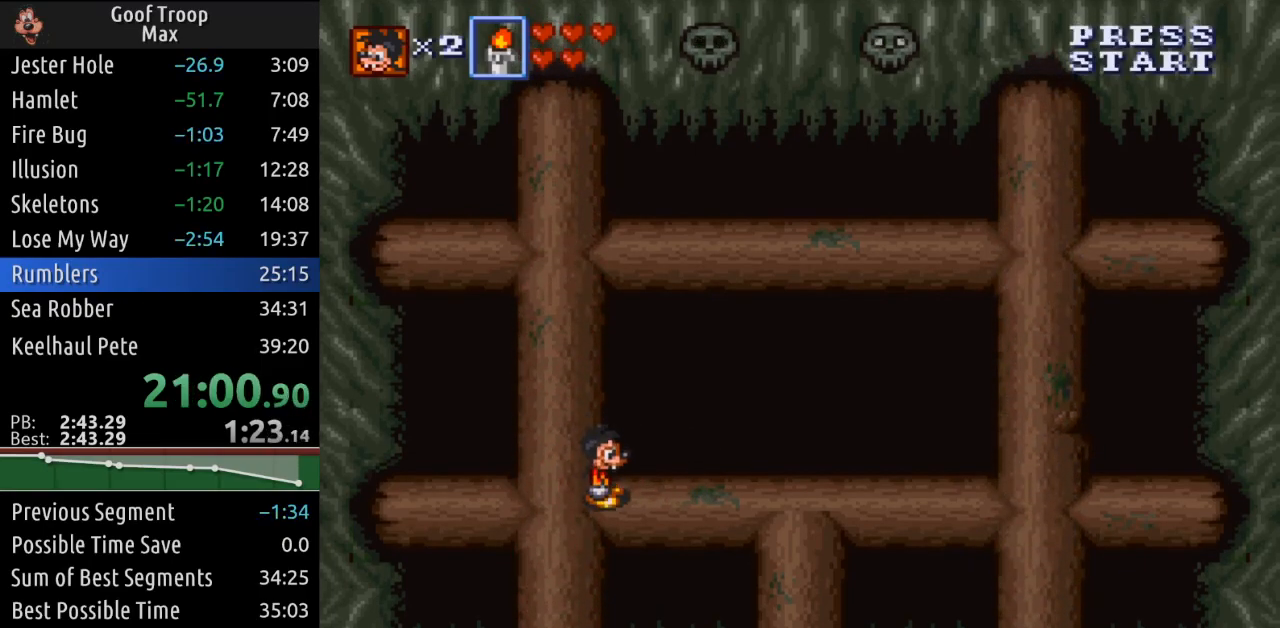
{"buttons": [], "left_stick": "center", "right_stick": "center", "events": []}
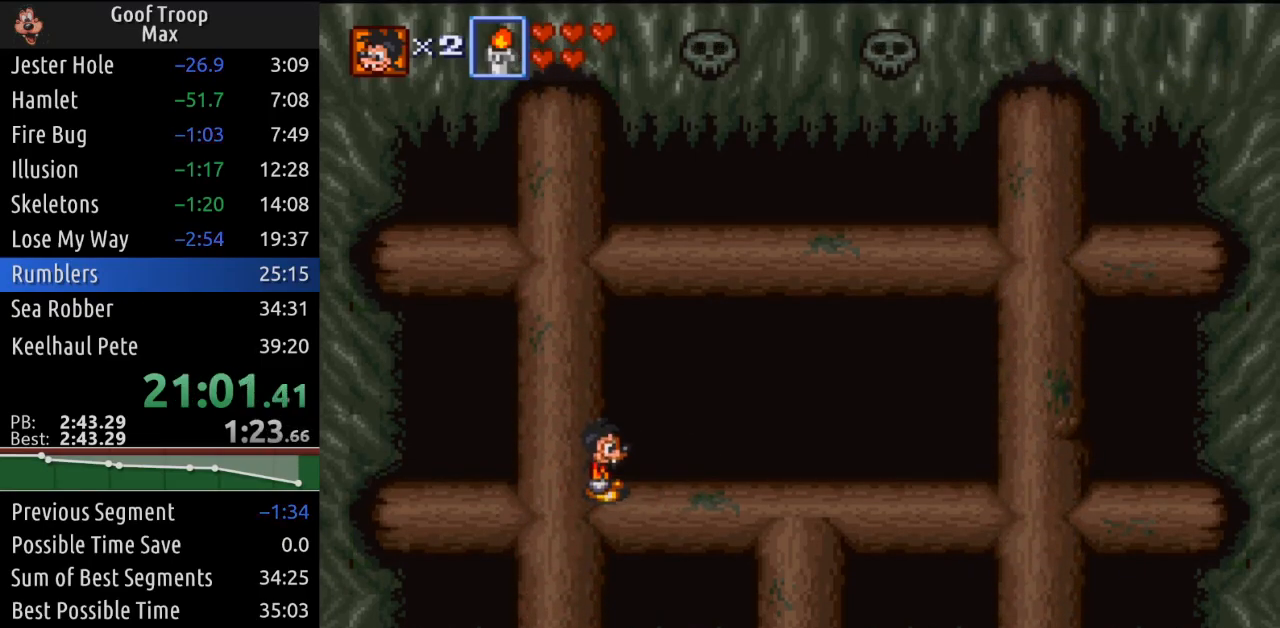
{"buttons": [], "left_stick": "center", "right_stick": "center", "events": []}
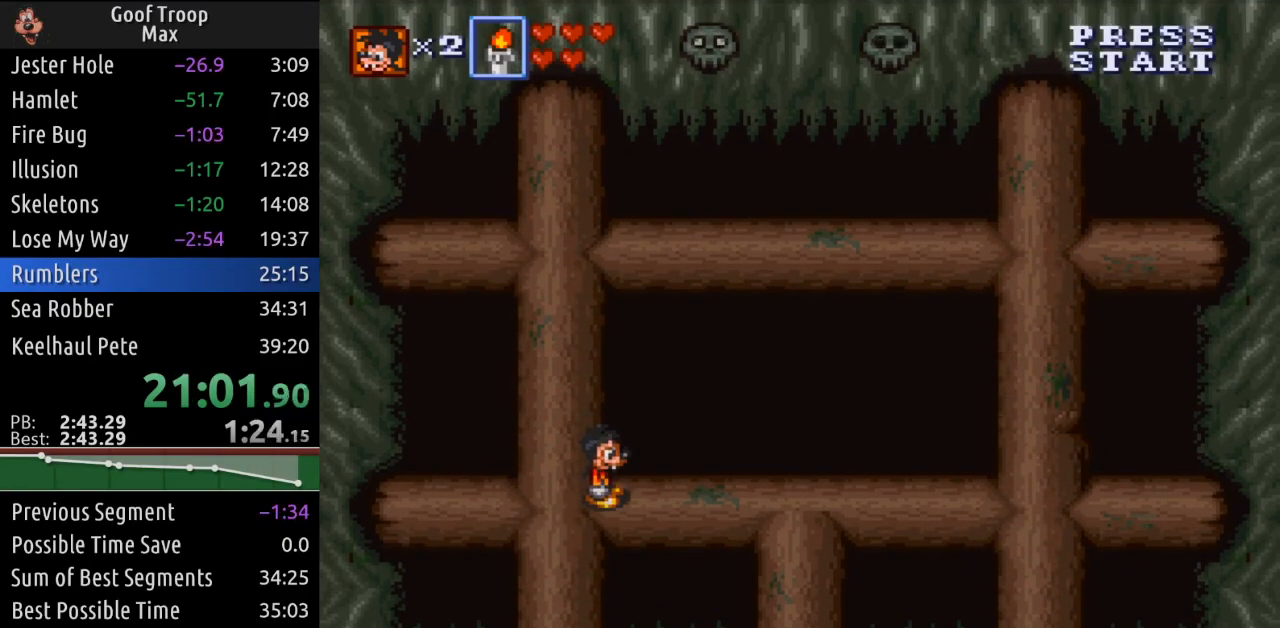
{"buttons": [], "left_stick": "center", "right_stick": "center", "events": []}
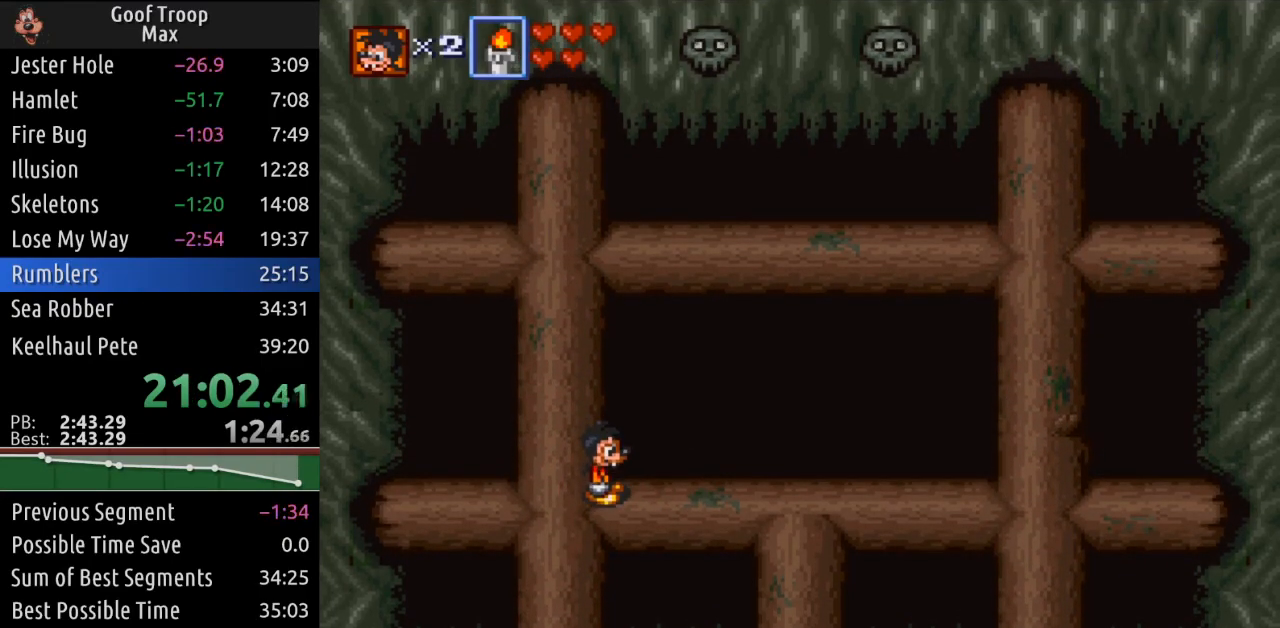
{"buttons": ["DPAD_DOWN"], "left_stick": "center", "right_stick": "center", "events": [[433, "DPAD_DOWN", "down"]]}
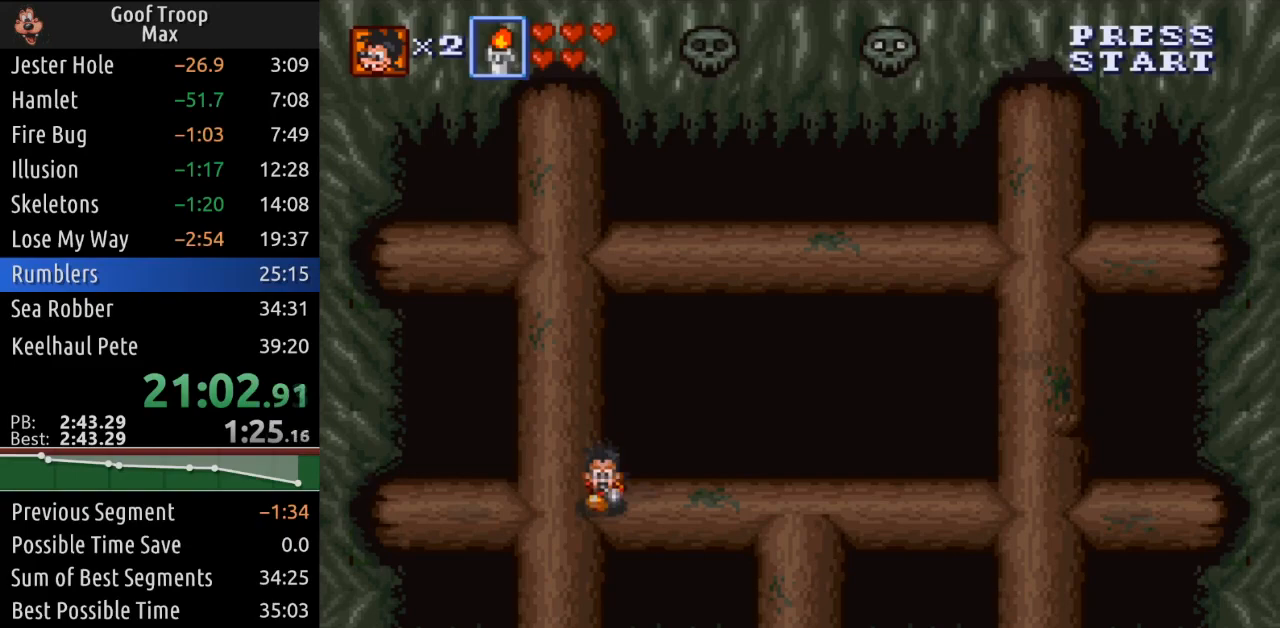
{"buttons": ["DPAD_RIGHT"], "left_stick": "center", "right_stick": "center", "events": [[17, "DPAD_LEFT", "down"], [50, "DPAD_DOWN", "up"], [367, "DPAD_LEFT", "up"], [467, "DPAD_RIGHT", "down"]]}
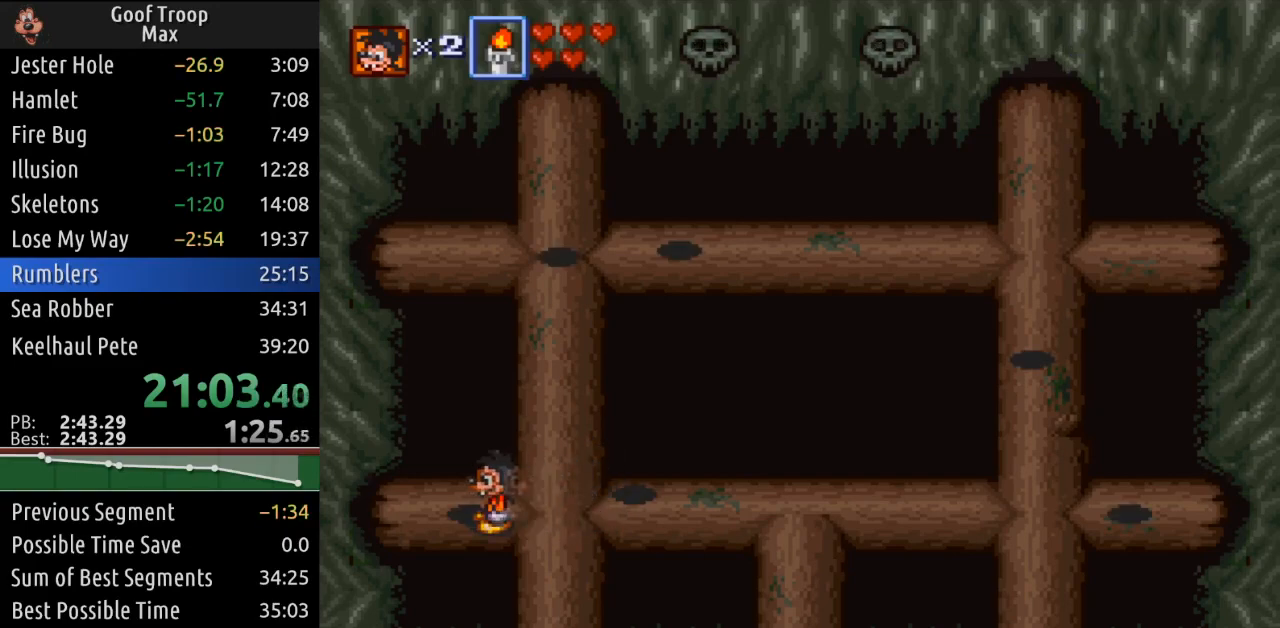
{"buttons": [], "left_stick": "center", "right_stick": "center", "events": [[133, "DPAD_RIGHT", "up"]]}
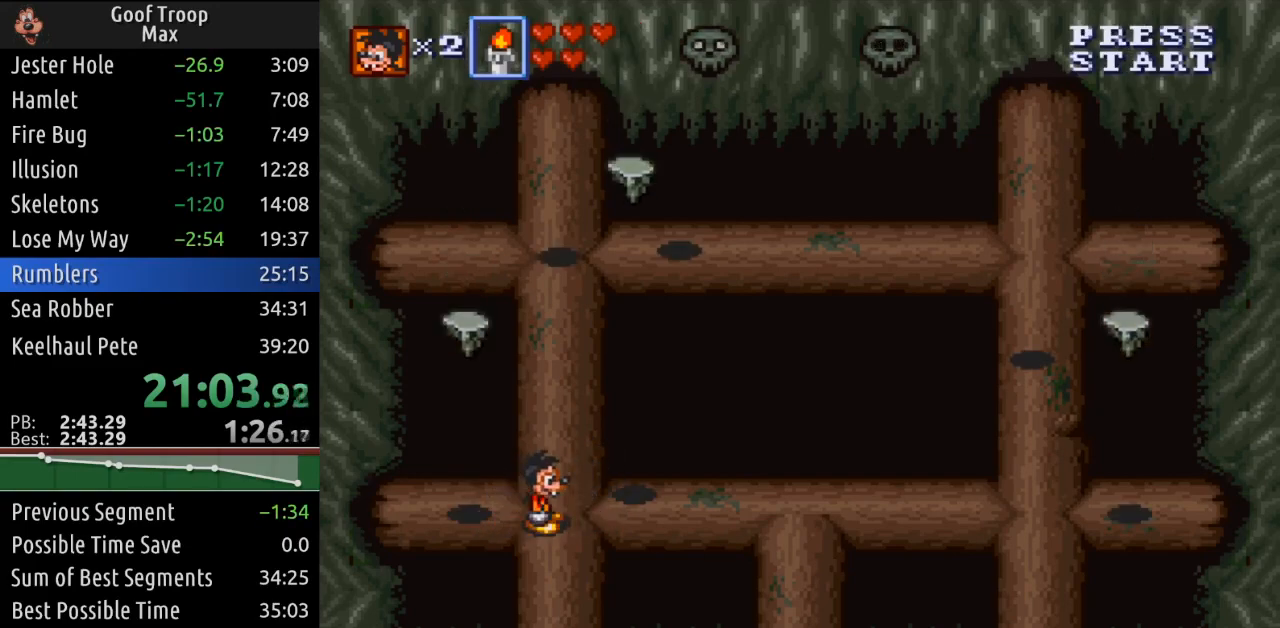
{"buttons": [], "left_stick": "center", "right_stick": "center", "events": [[184, "DPAD_LEFT", "down"], [284, "A", "down"], [334, "DPAD_LEFT", "up"], [400, "A", "up"]]}
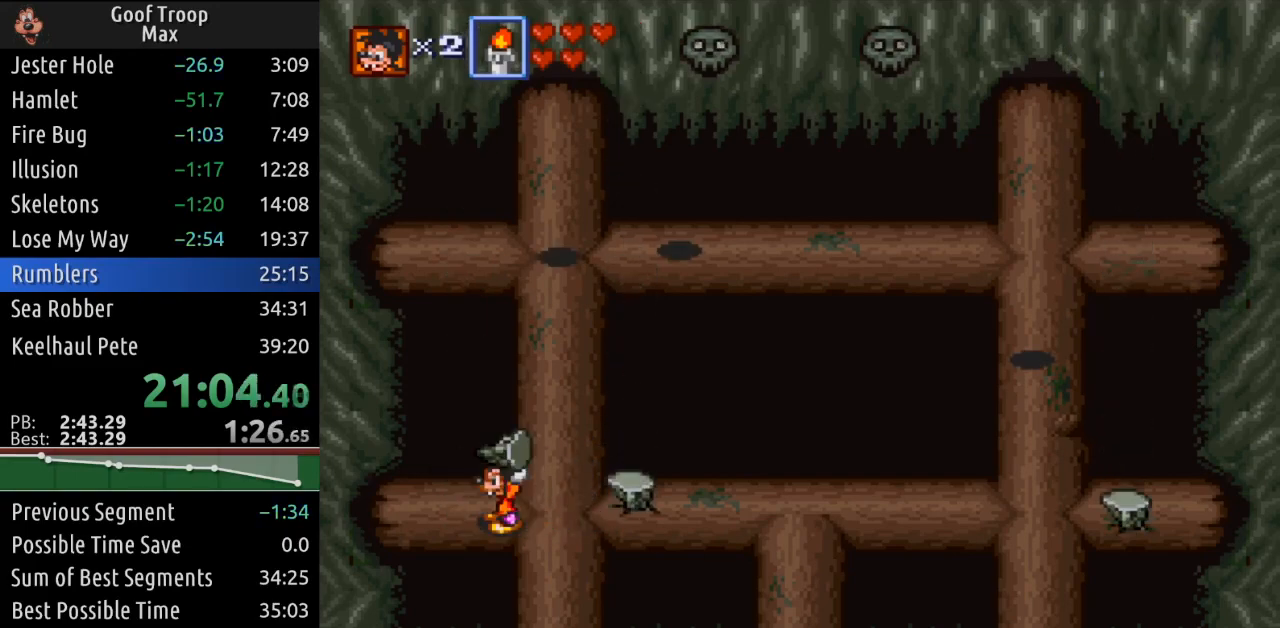
{"buttons": ["A", "DPAD_RIGHT"], "left_stick": "center", "right_stick": "center", "events": [[33, "DPAD_RIGHT", "down"], [116, "A", "down"], [250, "A", "up"], [300, "DPAD_UP", "down"], [417, "DPAD_UP", "up"], [450, "A", "down"]]}
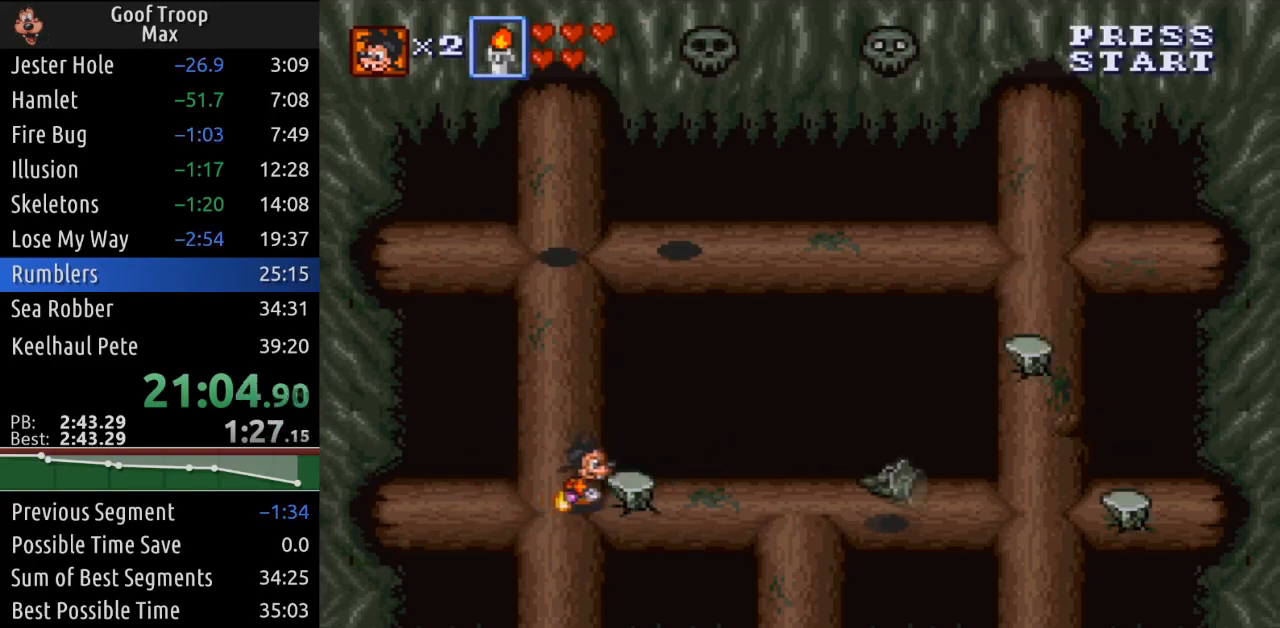
{"buttons": ["DPAD_UP"], "left_stick": "center", "right_stick": "center", "events": [[17, "DPAD_RIGHT", "up"], [67, "A", "up"], [184, "DPAD_LEFT", "down"], [250, "DPAD_UP", "down"], [300, "A", "down"], [300, "DPAD_LEFT", "up"], [400, "A", "up"]]}
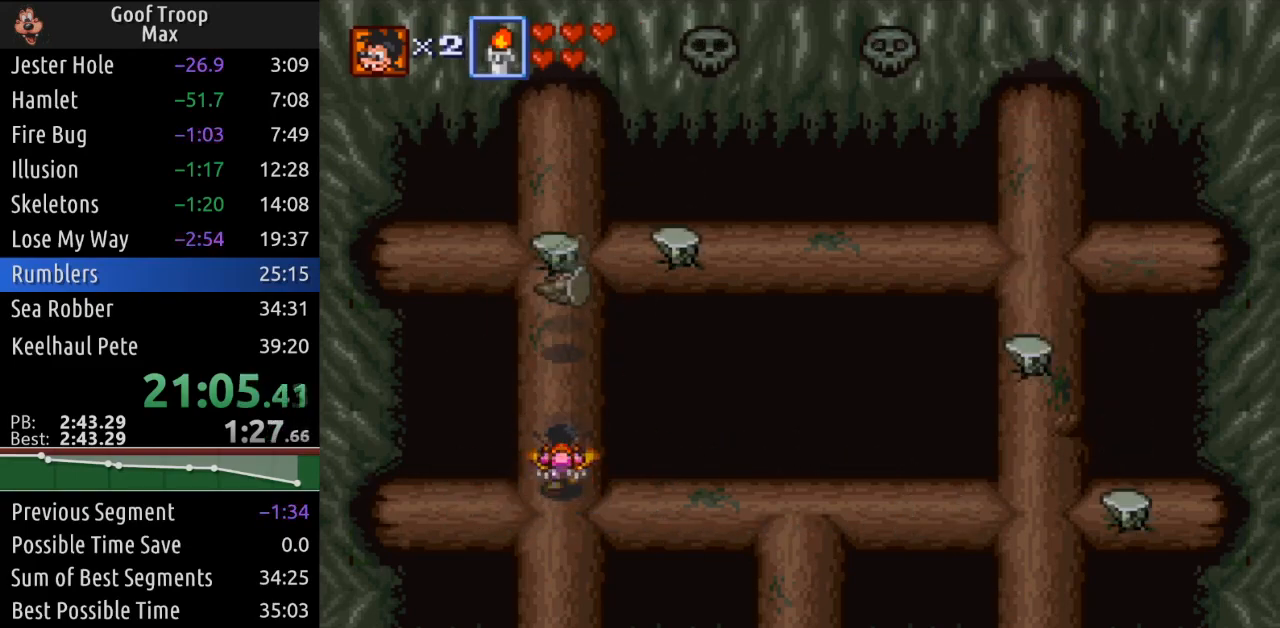
{"buttons": ["DPAD_UP"], "left_stick": "center", "right_stick": "center", "events": []}
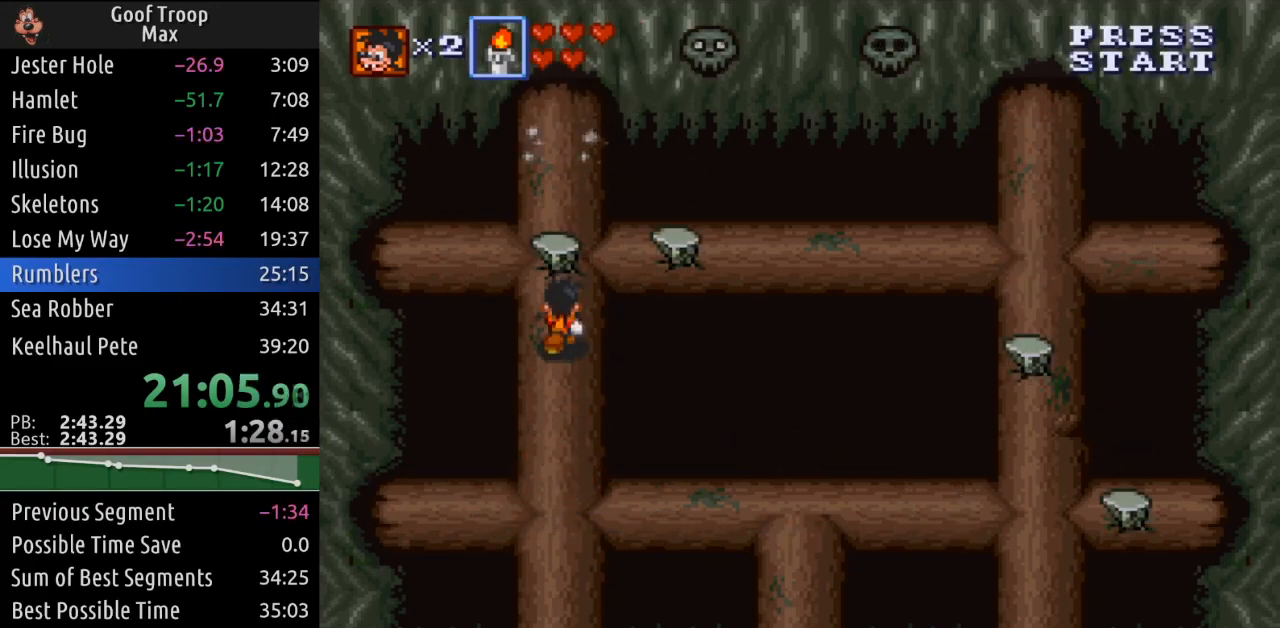
{"buttons": ["A", "DPAD_UP"], "left_stick": "center", "right_stick": "center", "events": [[167, "A", "down"], [234, "DPAD_UP", "up"], [317, "A", "up"], [400, "DPAD_UP", "down"], [501, "A", "down"]]}
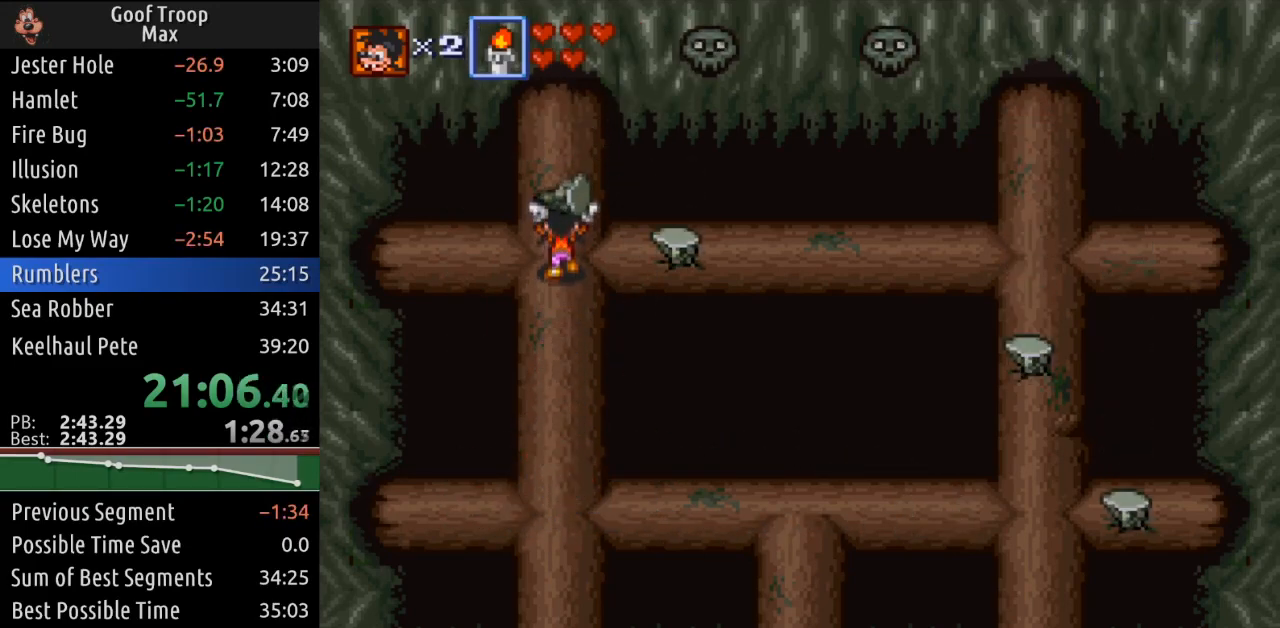
{"buttons": [], "left_stick": "center", "right_stick": "center", "events": [[100, "DPAD_RIGHT", "down"], [116, "A", "up"], [150, "DPAD_UP", "up"], [400, "A", "down"], [450, "DPAD_RIGHT", "up"], [500, "A", "up"]]}
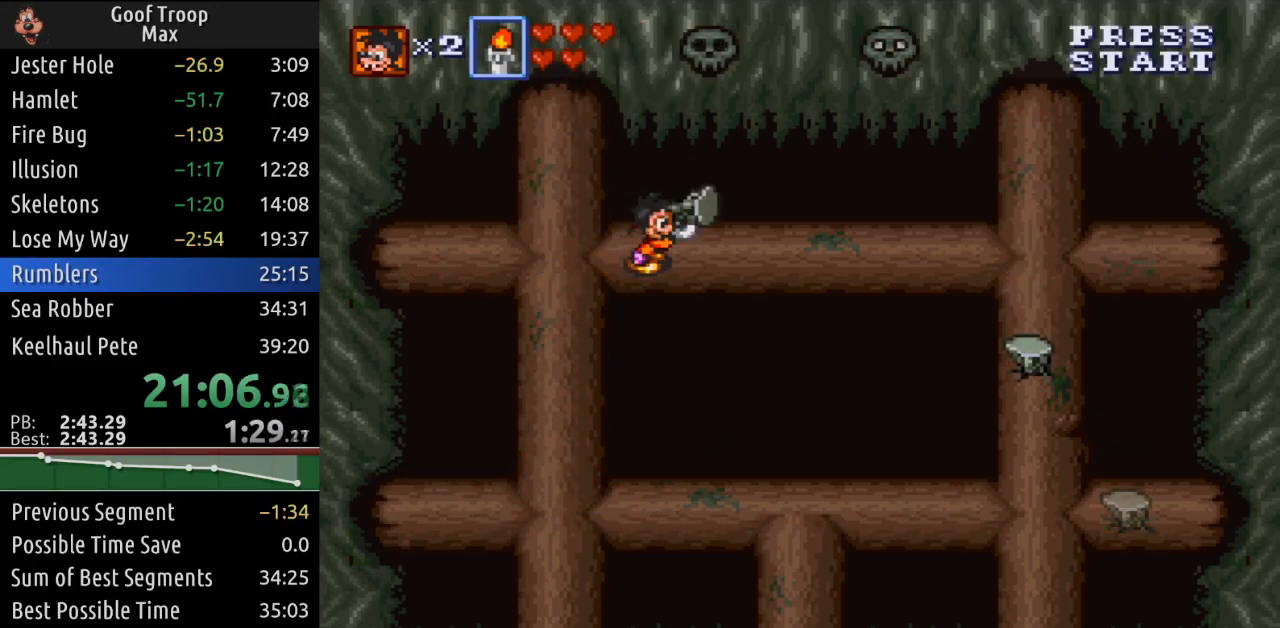
{"buttons": ["DPAD_DOWN"], "left_stick": "center", "right_stick": "center", "events": [[117, "DPAD_LEFT", "down"], [400, "DPAD_DOWN", "down"], [451, "DPAD_LEFT", "up"]]}